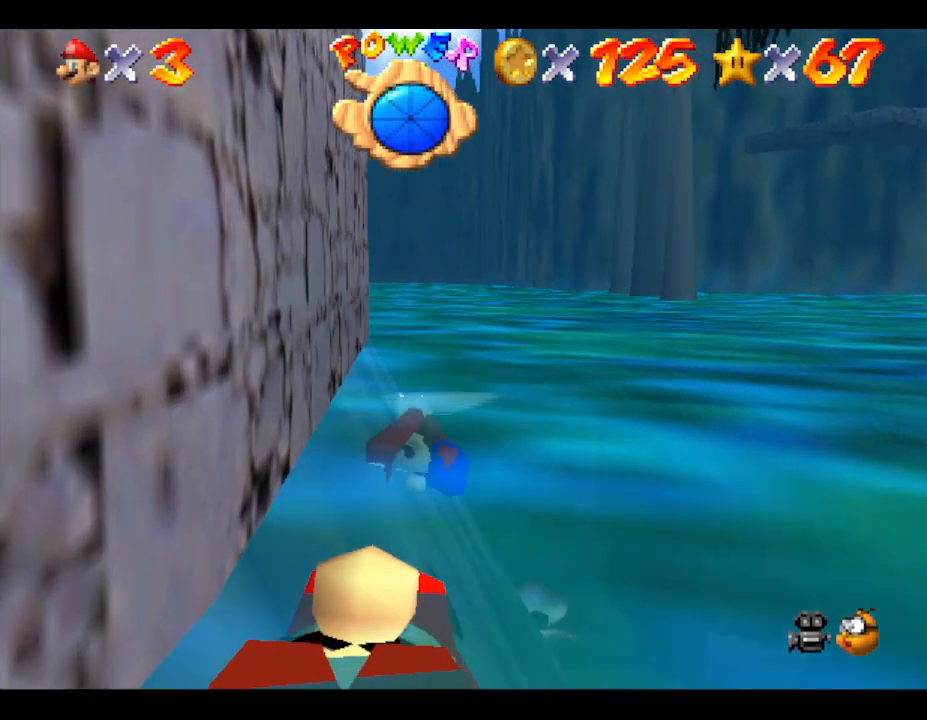
Gameplay with a controller (Nintendo layout); each line is a JSON object with the inputs held at the frame after it. "events" lists button and stick changes between this image and that frame as [ms after this image, input, new state], when the widget could be followed in between. Not read: L3 R3.
{"buttons": [], "left_stick": "left", "events": [[33, "A", "down"], [417, "A", "up"], [450, "left_stick", "left"]]}
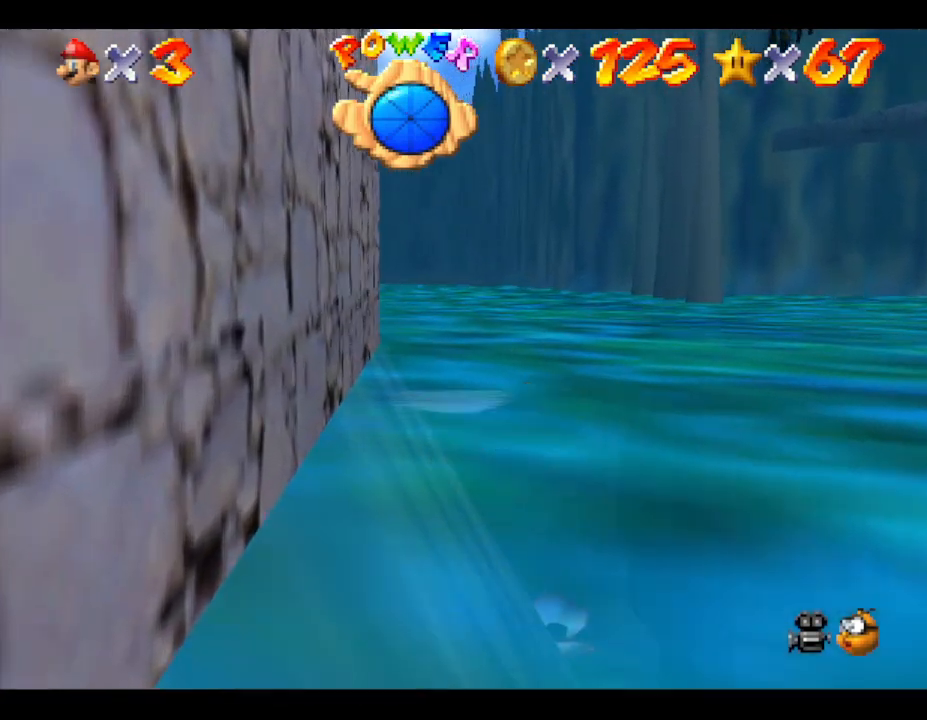
{"buttons": ["A"], "left_stick": "center", "events": [[200, "left_stick", "center"], [267, "A", "down"]]}
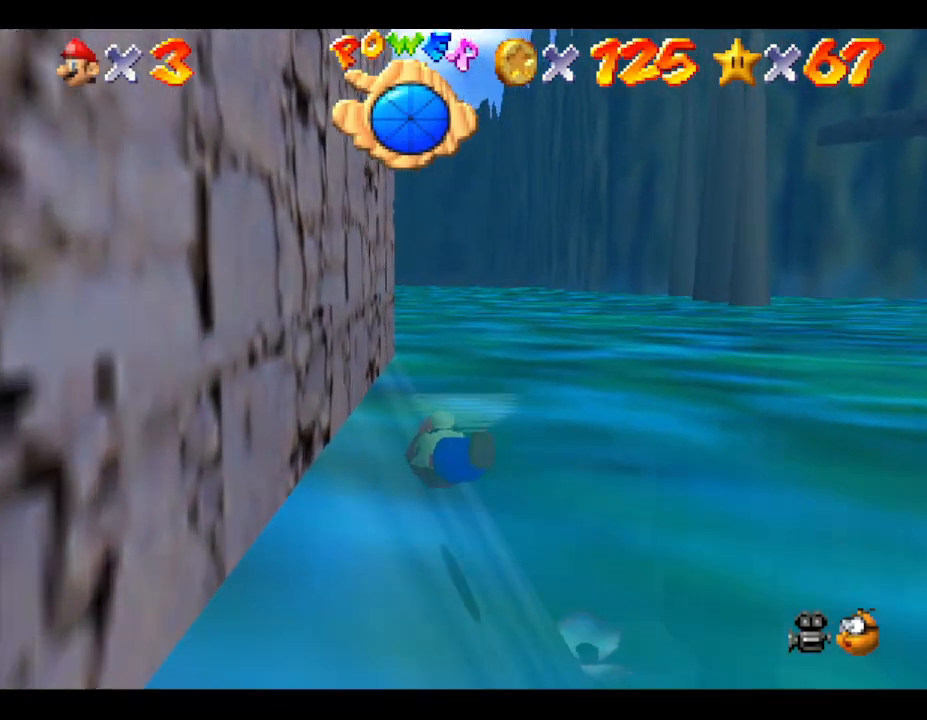
{"buttons": ["A"], "left_stick": "left", "events": [[133, "A", "up"], [433, "A", "down"], [500, "left_stick", "left"]]}
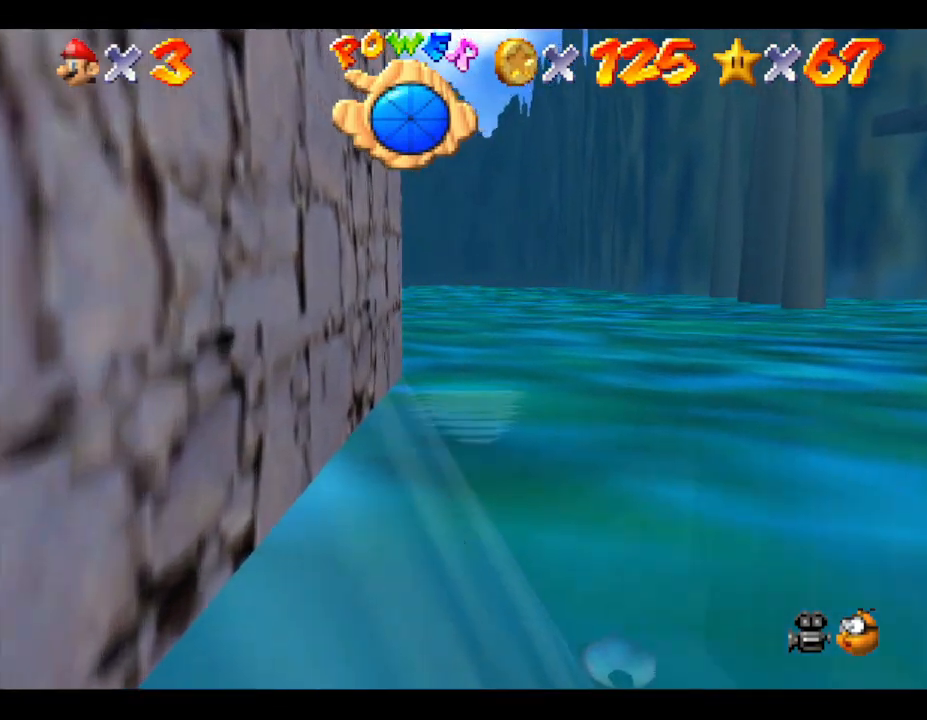
{"buttons": [], "left_stick": "left", "events": [[200, "A", "up"]]}
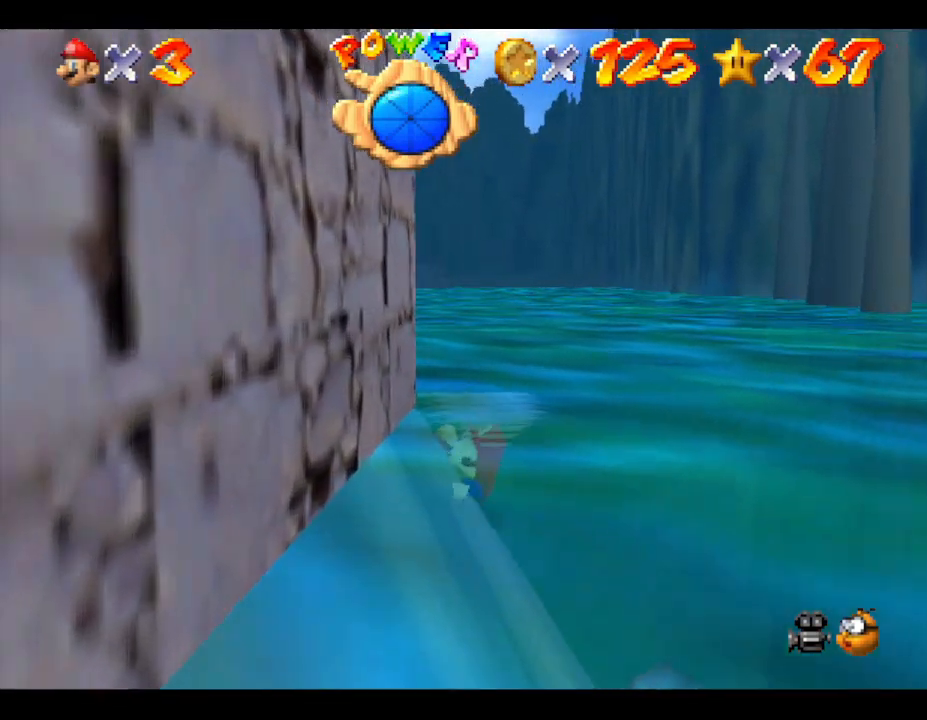
{"buttons": ["A"], "left_stick": "left", "events": [[300, "A", "down"]]}
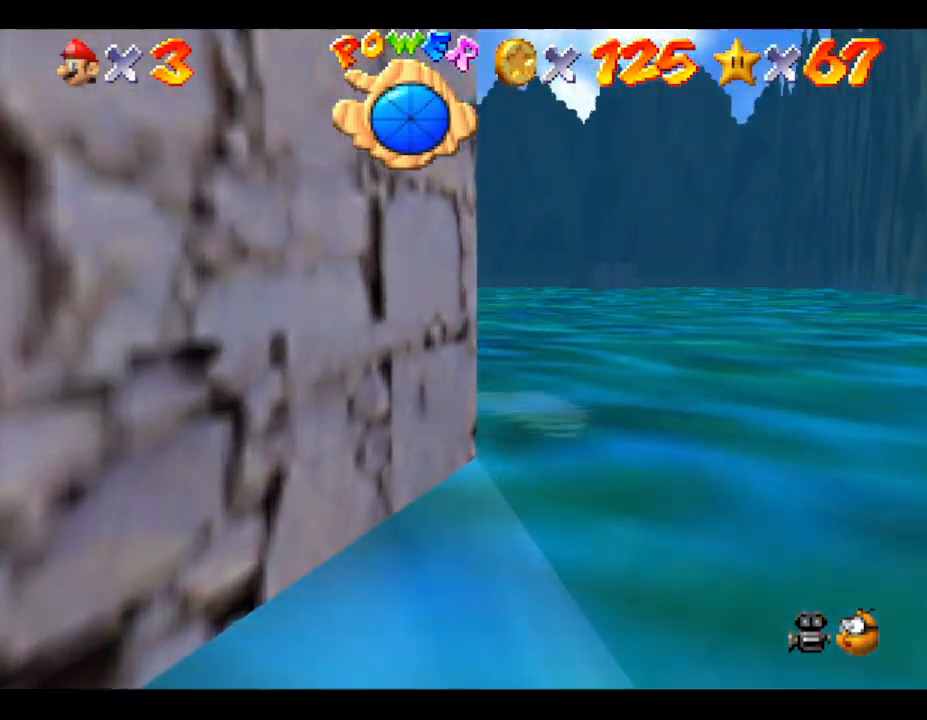
{"buttons": [], "left_stick": "center", "events": [[83, "A", "up"], [133, "left_stick", "center"]]}
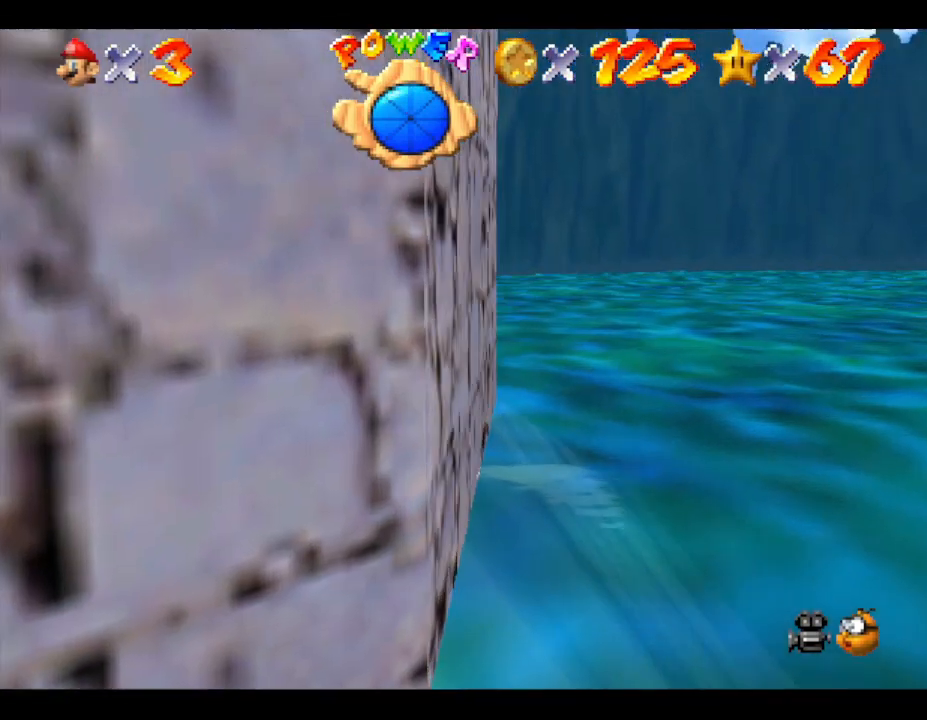
{"buttons": [], "left_stick": "up", "events": [[317, "left_stick", "up"]]}
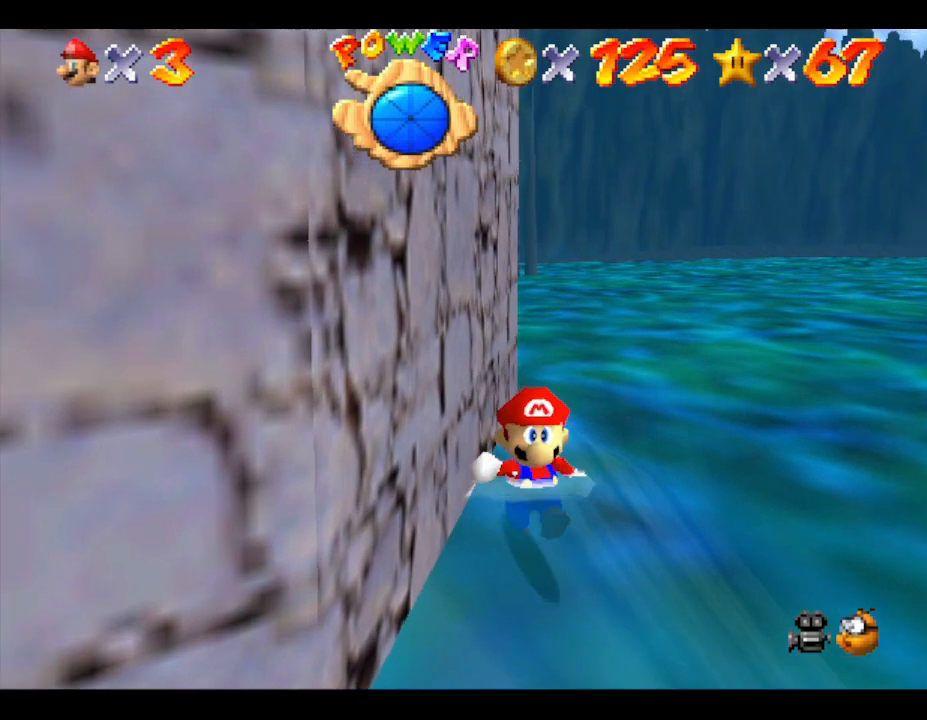
{"buttons": [], "left_stick": "up", "events": []}
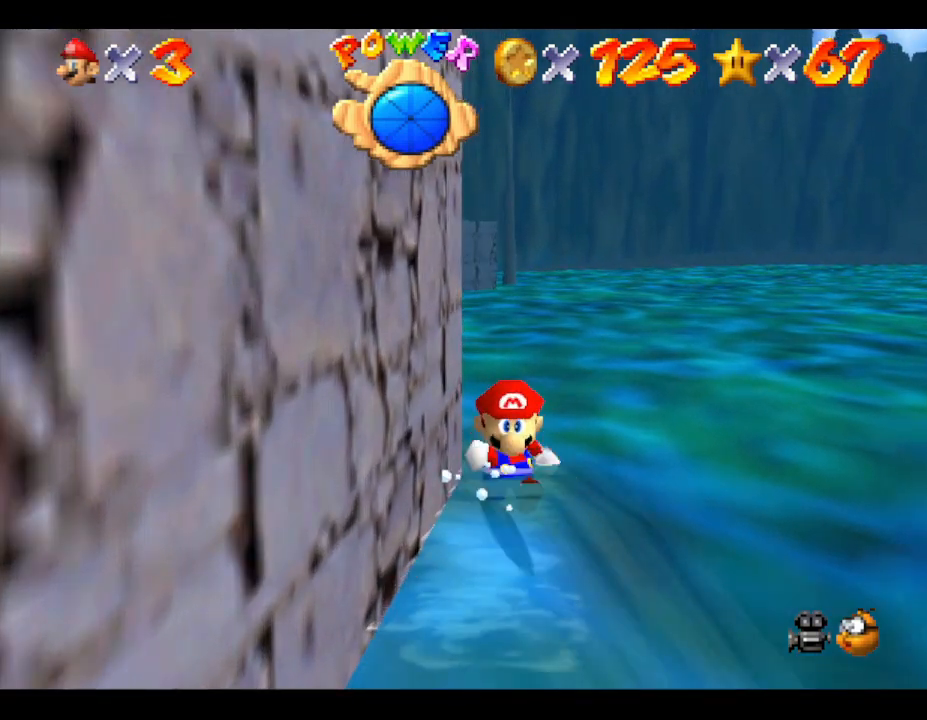
{"buttons": [], "left_stick": "up-left", "events": [[67, "left_stick", "up-left"]]}
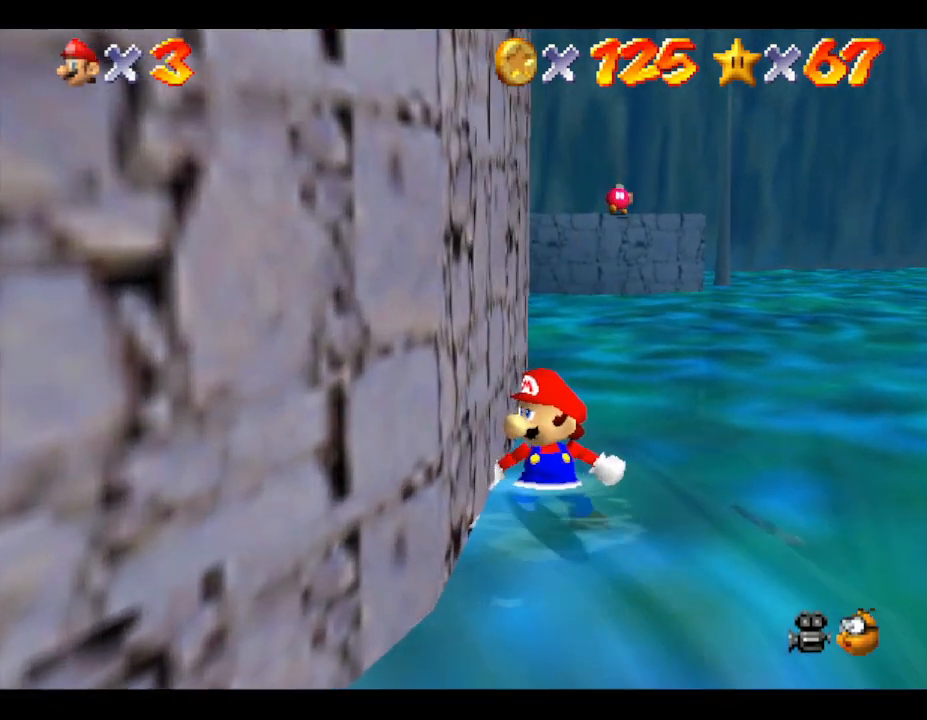
{"buttons": [], "left_stick": "up", "events": [[50, "left_stick", "center"], [267, "left_stick", "up"]]}
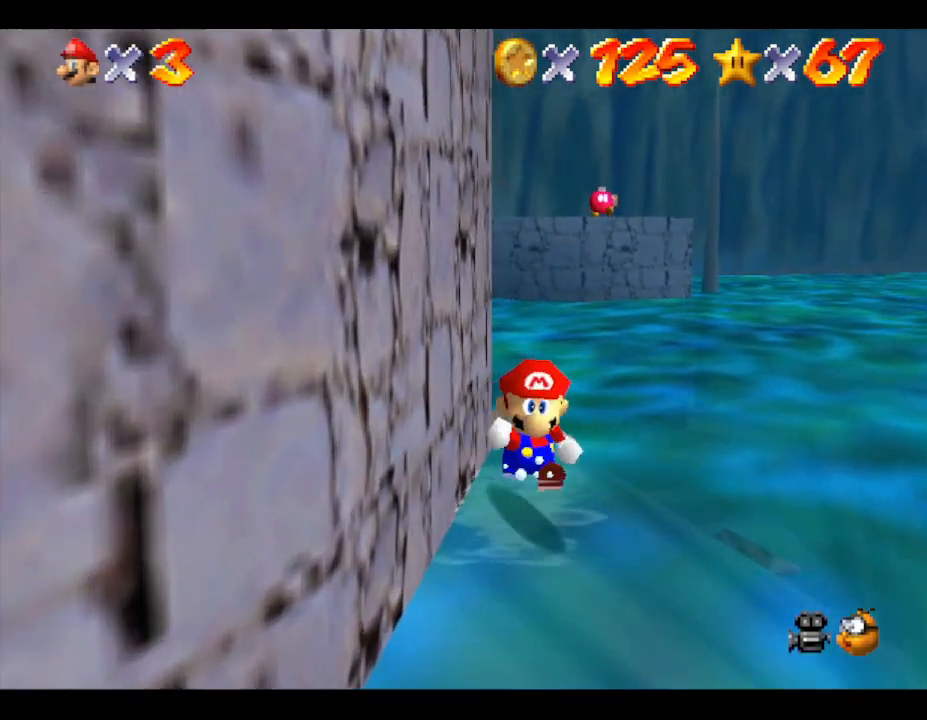
{"buttons": [], "left_stick": "up", "events": [[17, "left_stick", "up-left"], [217, "C_RIGHT", "down"], [367, "C_RIGHT", "up"], [500, "left_stick", "up"]]}
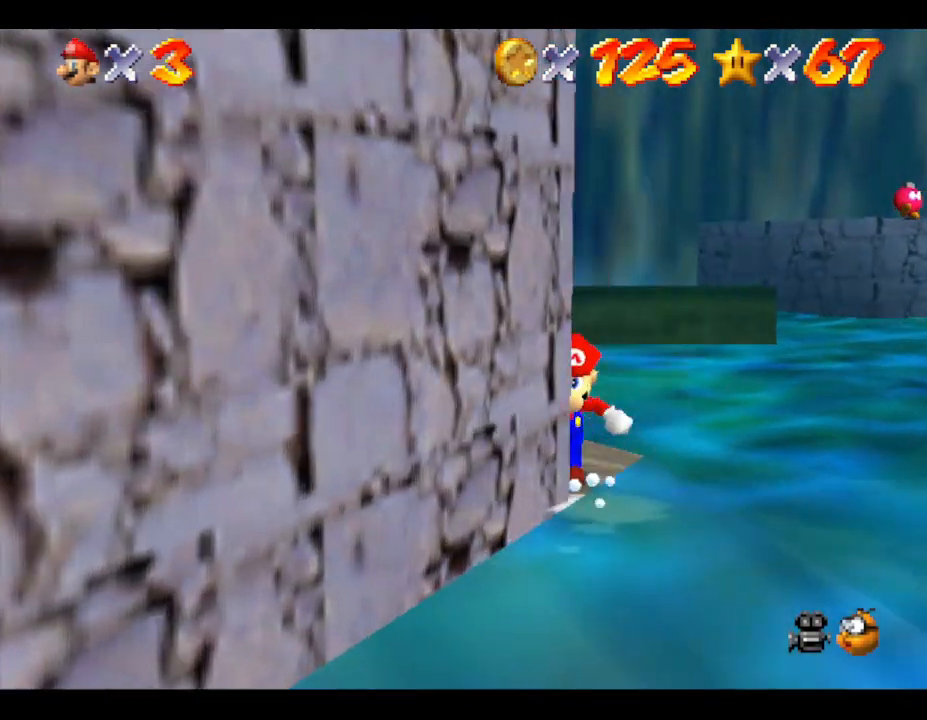
{"buttons": [], "left_stick": "center", "events": [[400, "left_stick", "center"]]}
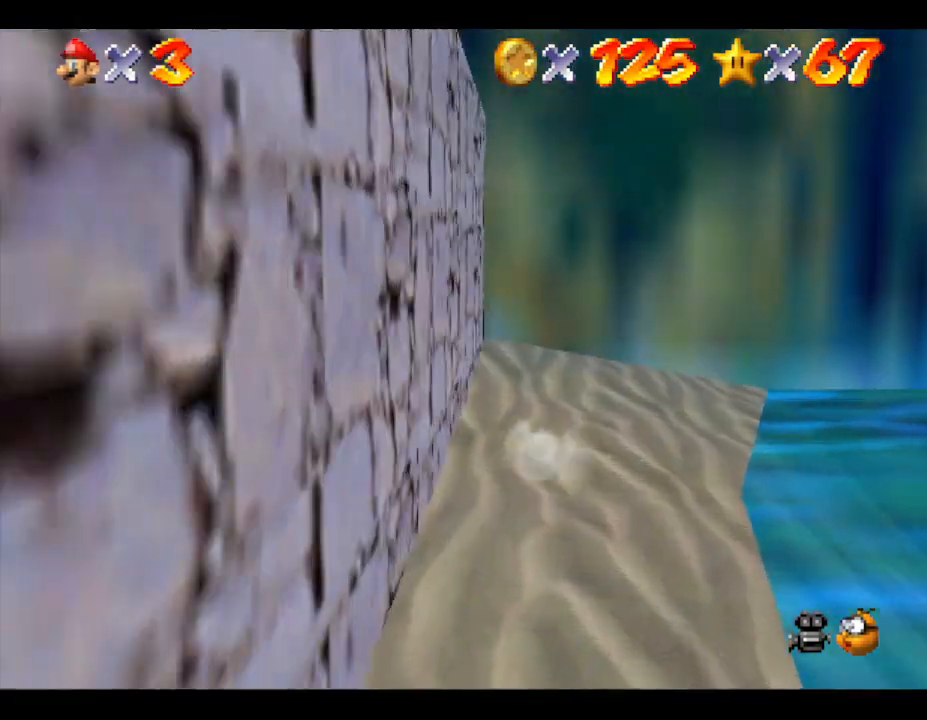
{"buttons": [], "left_stick": "down", "events": [[467, "left_stick", "down"]]}
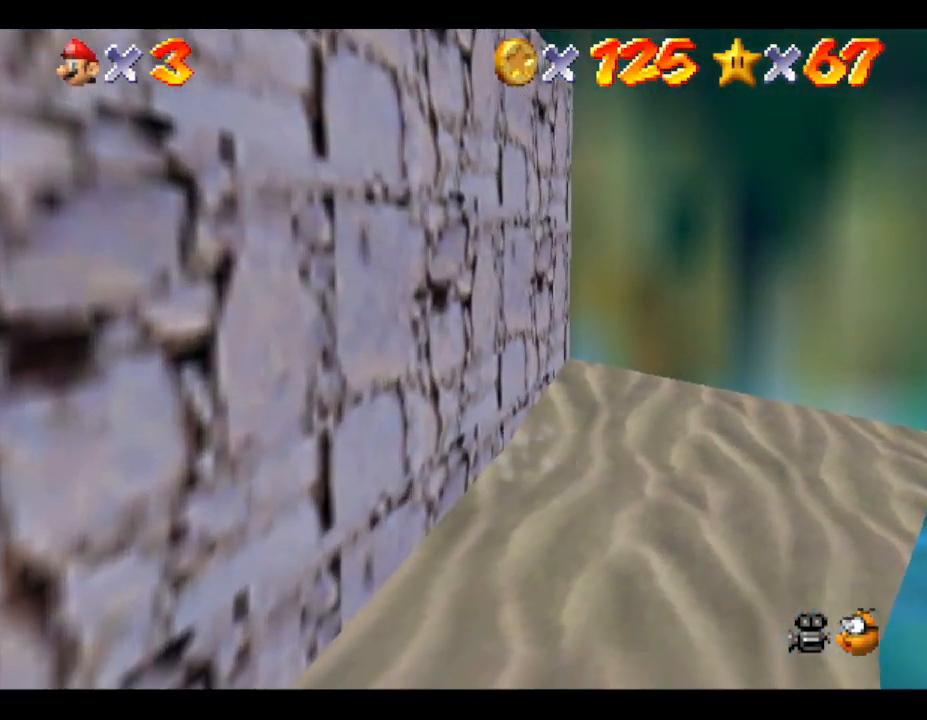
{"buttons": ["A"], "left_stick": "left", "events": [[100, "left_stick", "down-right"], [250, "left_stick", "right"], [350, "left_stick", "up-left"], [383, "A", "down"], [500, "left_stick", "left"]]}
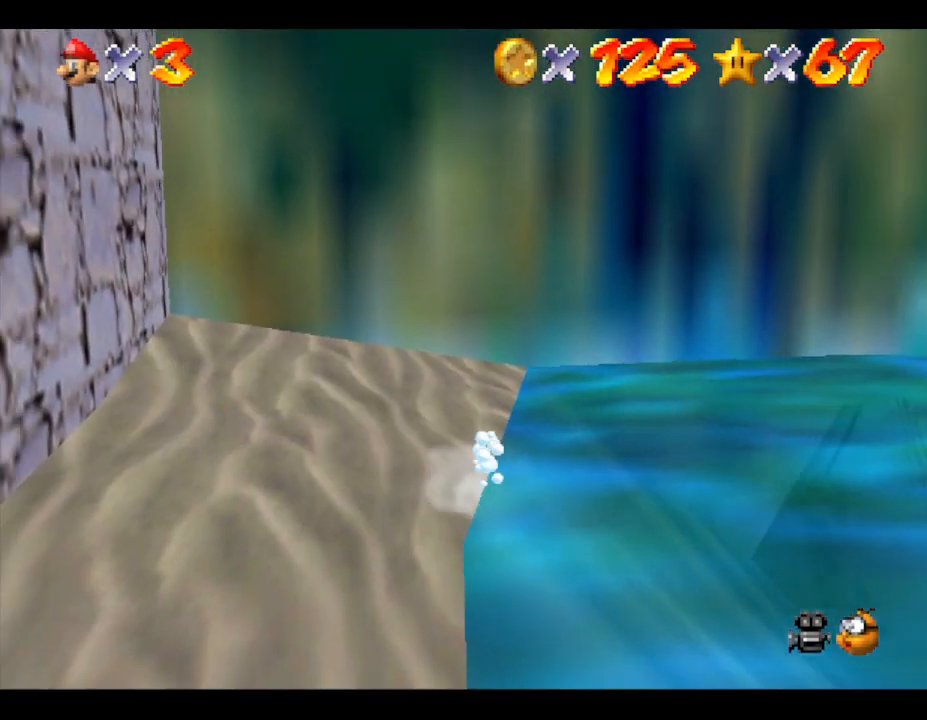
{"buttons": [], "left_stick": "up-left", "events": [[400, "left_stick", "up-left"], [483, "A", "up"]]}
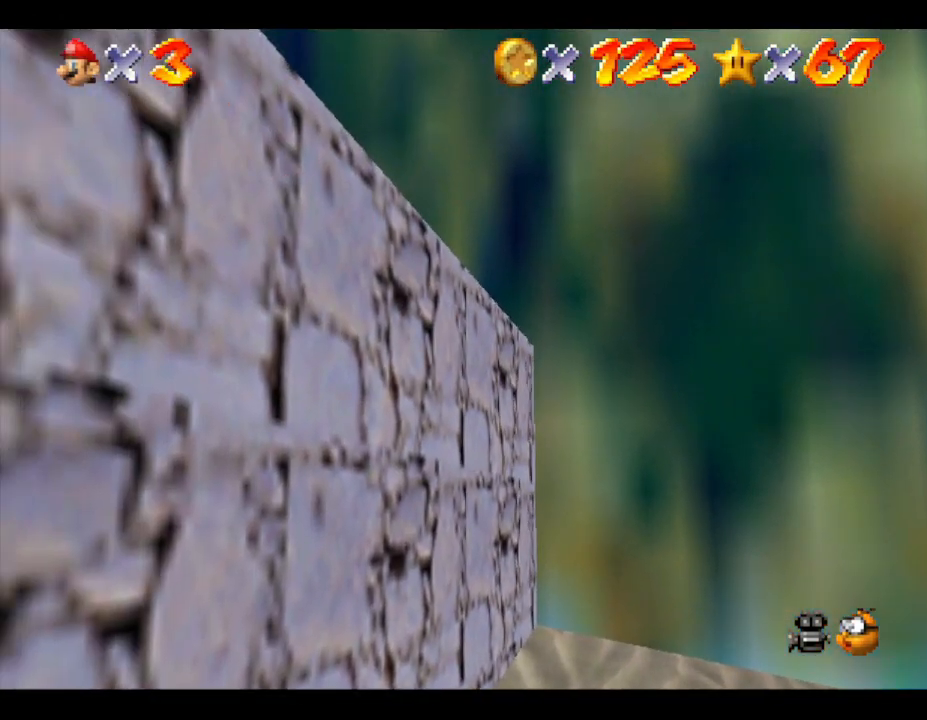
{"buttons": [], "left_stick": "left", "events": [[17, "left_stick", "center"], [267, "A", "down"], [317, "left_stick", "left"], [450, "A", "up"]]}
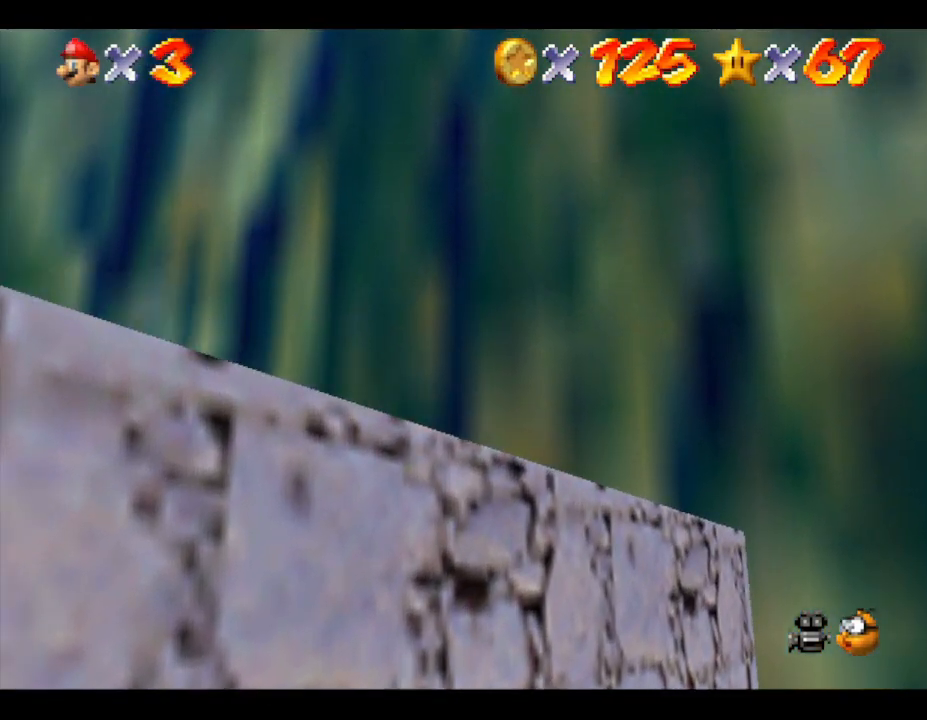
{"buttons": [], "left_stick": "center", "events": [[250, "C_RIGHT", "down"], [400, "C_RIGHT", "up"], [500, "left_stick", "center"]]}
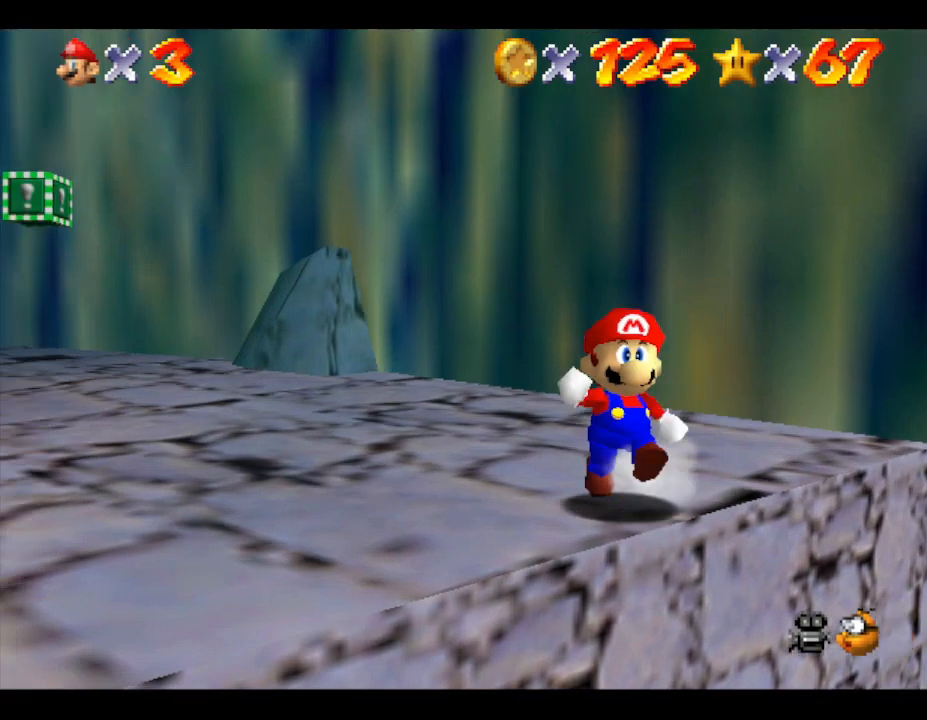
{"buttons": [], "left_stick": "up", "events": [[283, "left_stick", "up"]]}
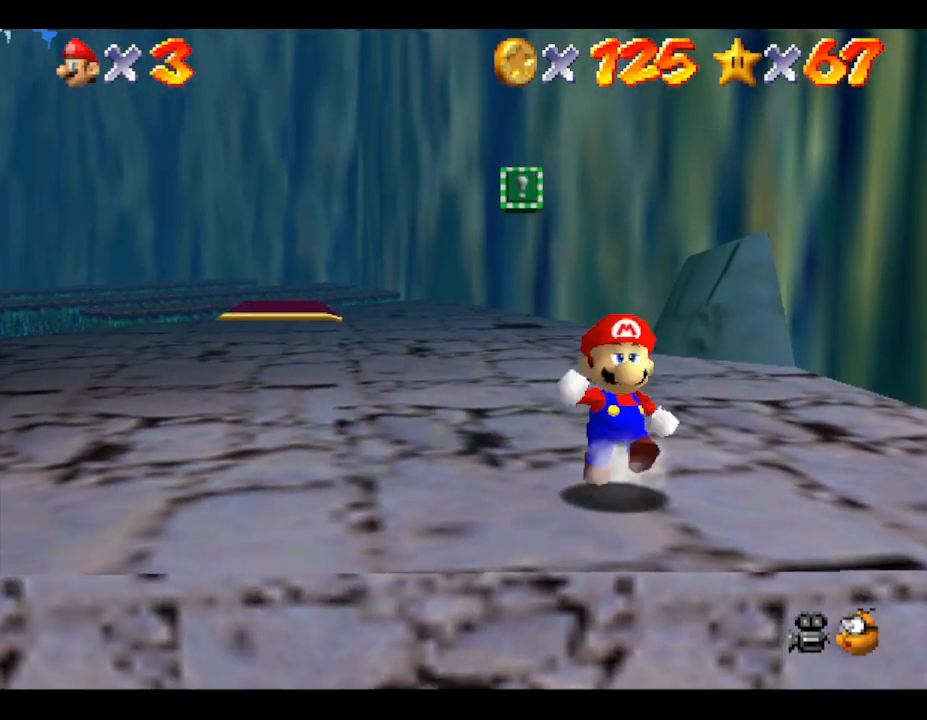
{"buttons": [], "left_stick": "up", "events": [[267, "left_stick", "up-left"], [383, "left_stick", "up"]]}
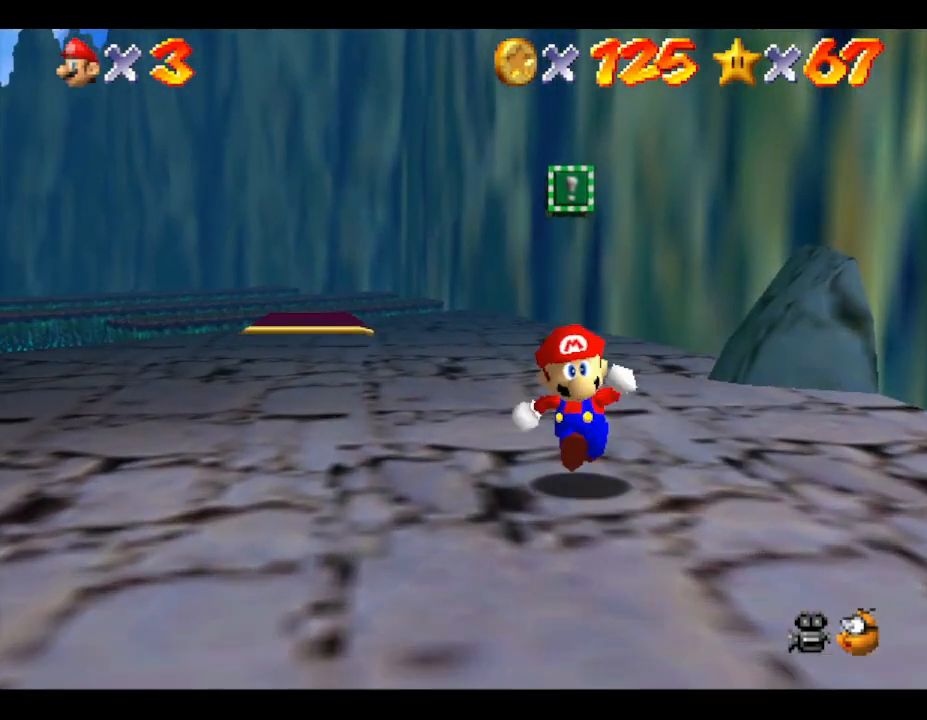
{"buttons": [], "left_stick": "up", "events": []}
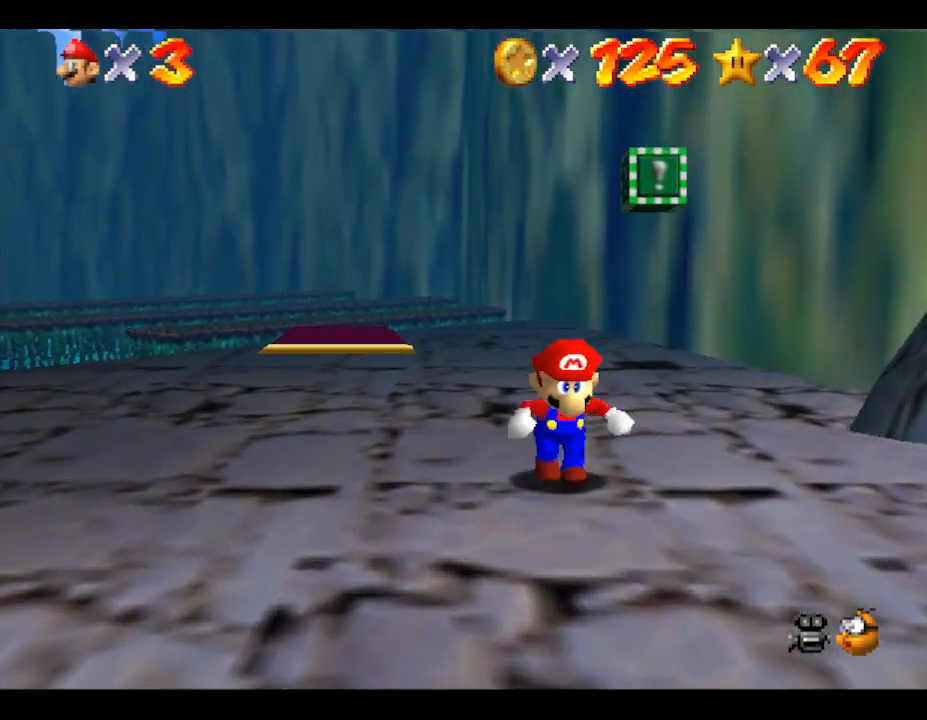
{"buttons": [], "left_stick": "up", "events": []}
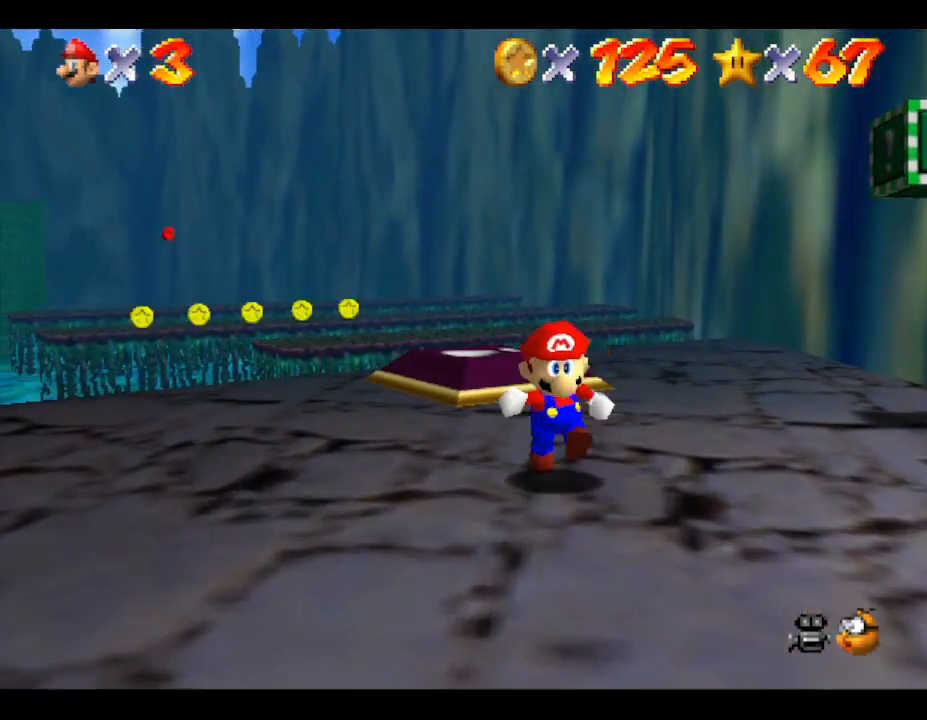
{"buttons": [], "left_stick": "up-left", "events": [[167, "left_stick", "center"], [450, "left_stick", "up-left"]]}
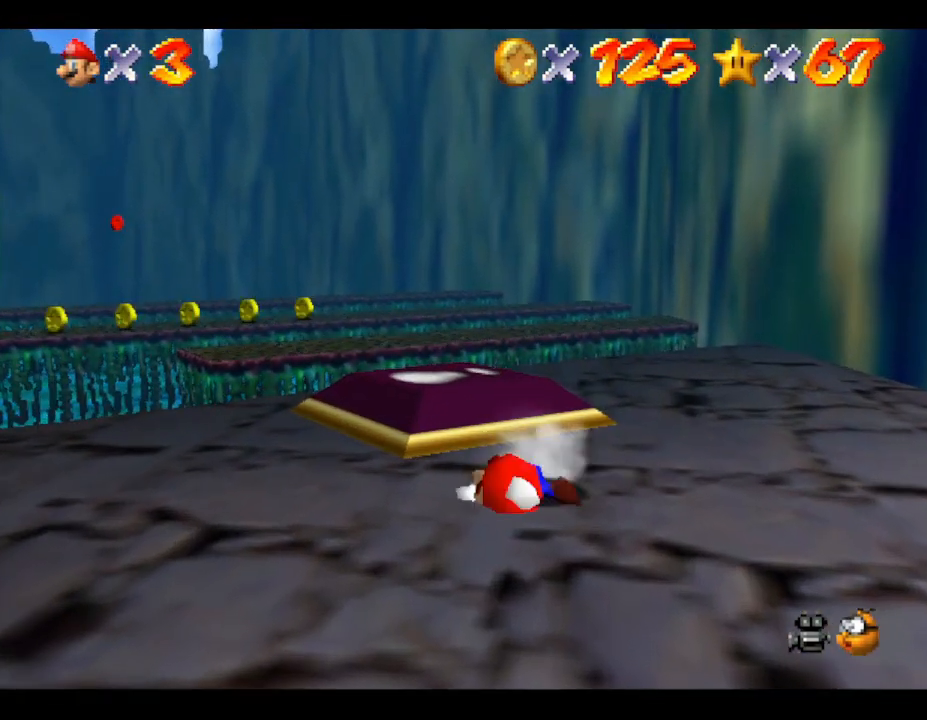
{"buttons": [], "left_stick": "center", "events": [[100, "left_stick", "up"], [433, "left_stick", "center"]]}
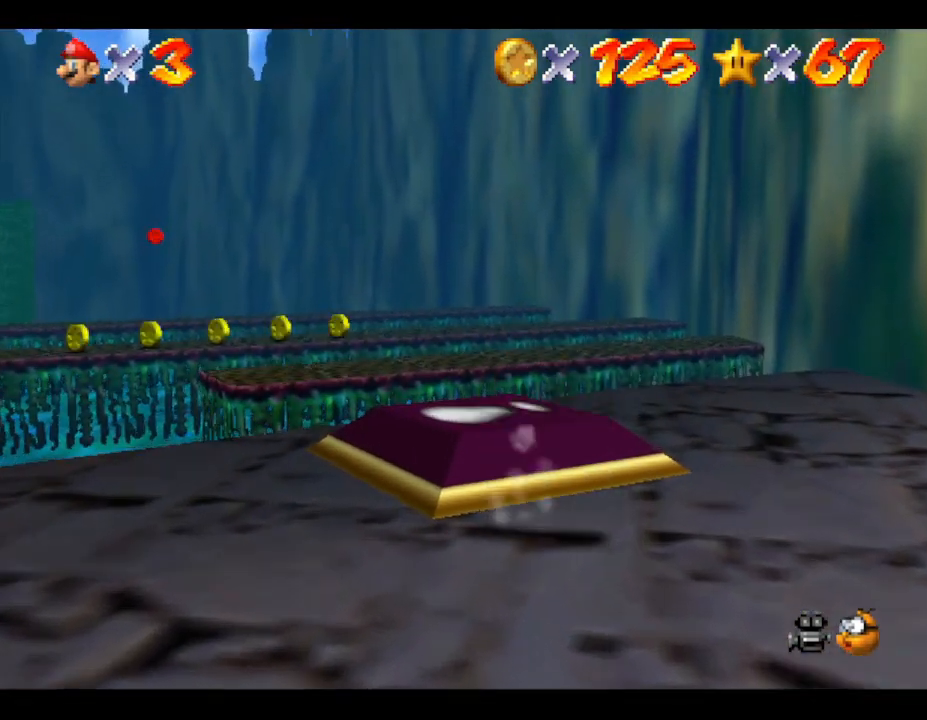
{"buttons": [], "left_stick": "up", "events": [[183, "left_stick", "up-left"], [367, "left_stick", "up"]]}
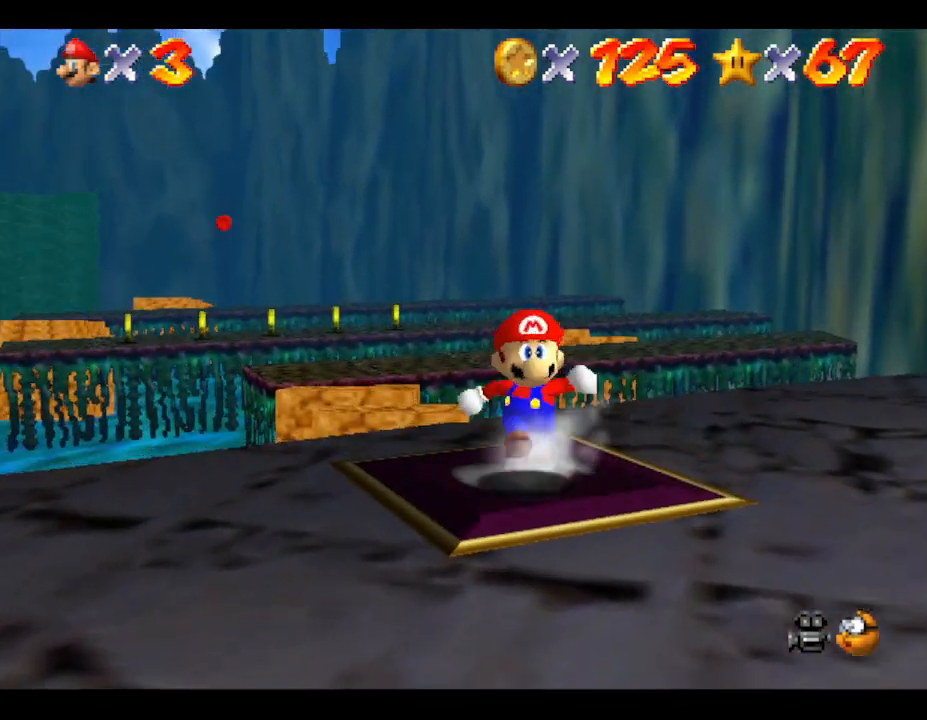
{"buttons": [], "left_stick": "up-left", "events": [[433, "left_stick", "up-left"]]}
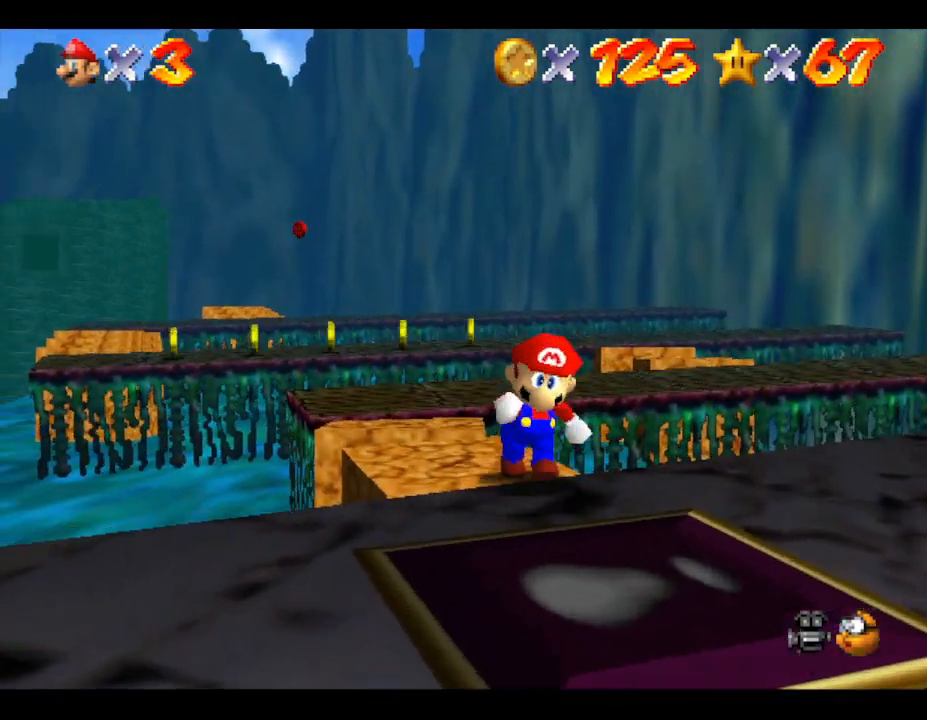
{"buttons": [], "left_stick": "center", "events": [[250, "left_stick", "center"]]}
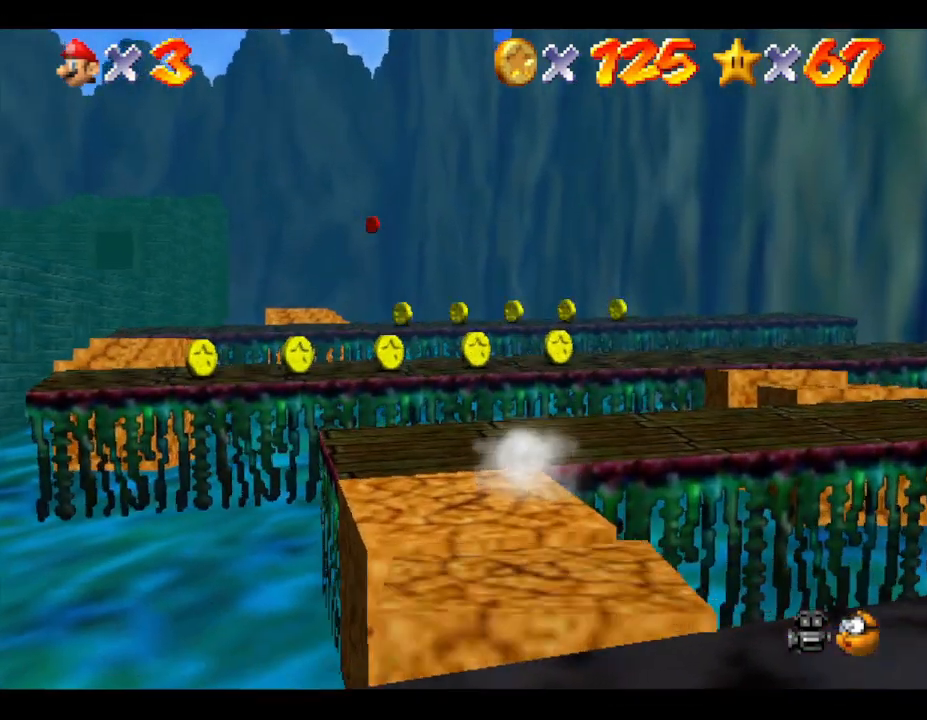
{"buttons": [], "left_stick": "up-left", "events": [[250, "left_stick", "up-left"]]}
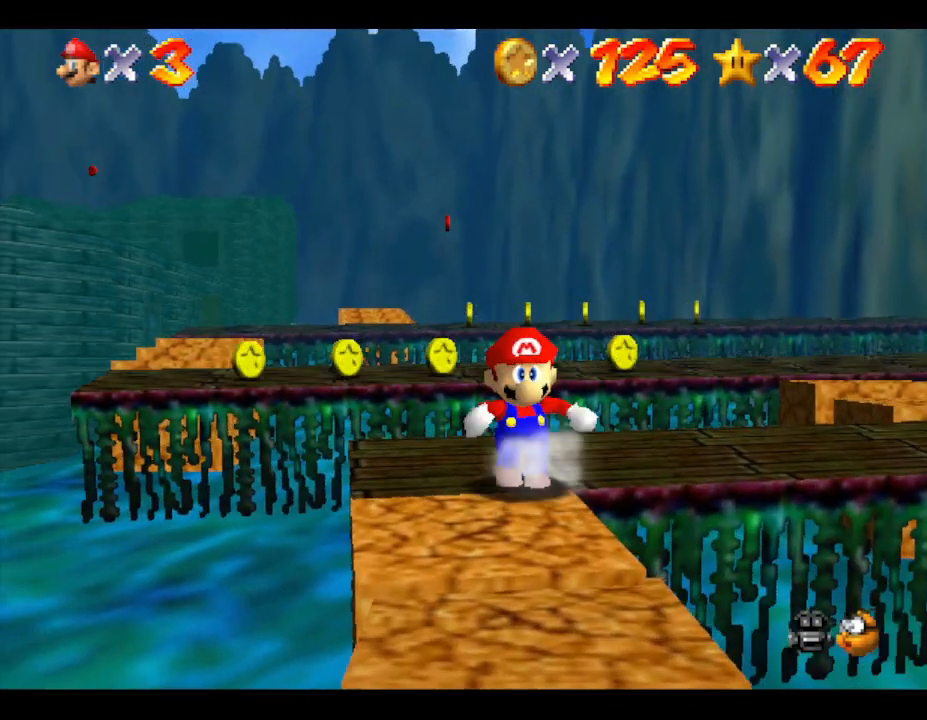
{"buttons": ["A"], "left_stick": "up-left", "events": [[100, "A", "down"]]}
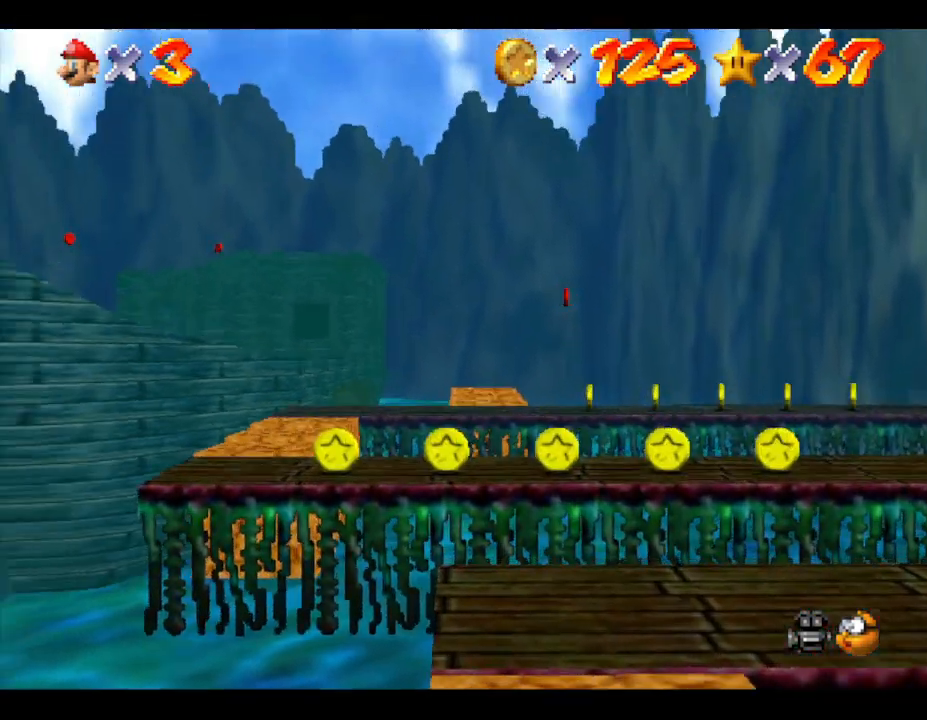
{"buttons": [], "left_stick": "center", "events": [[133, "A", "up"], [200, "left_stick", "left"], [483, "left_stick", "center"]]}
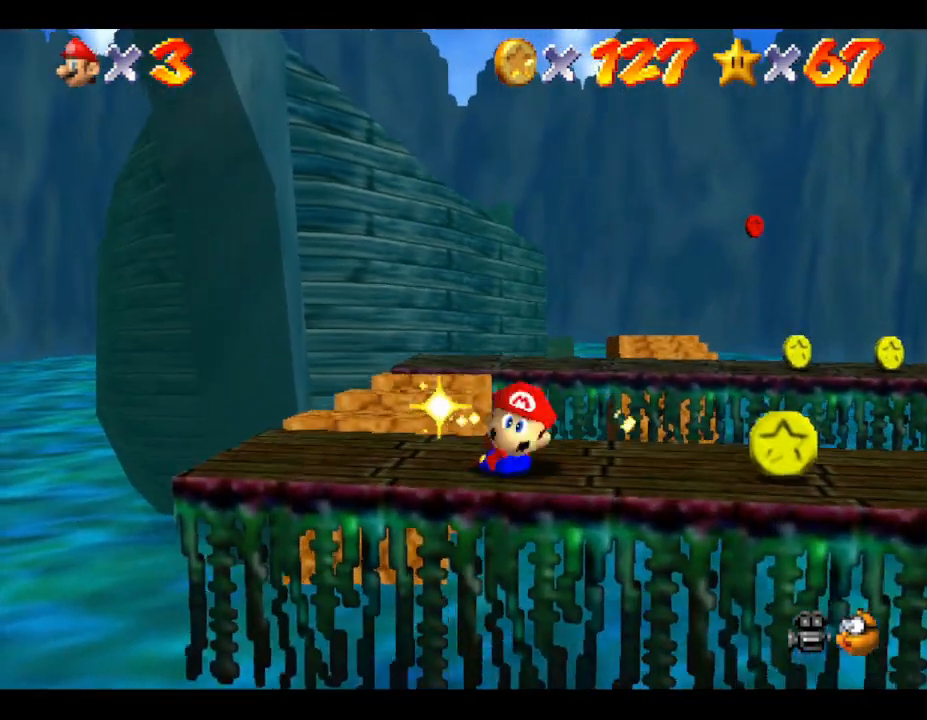
{"buttons": [], "left_stick": "center", "events": []}